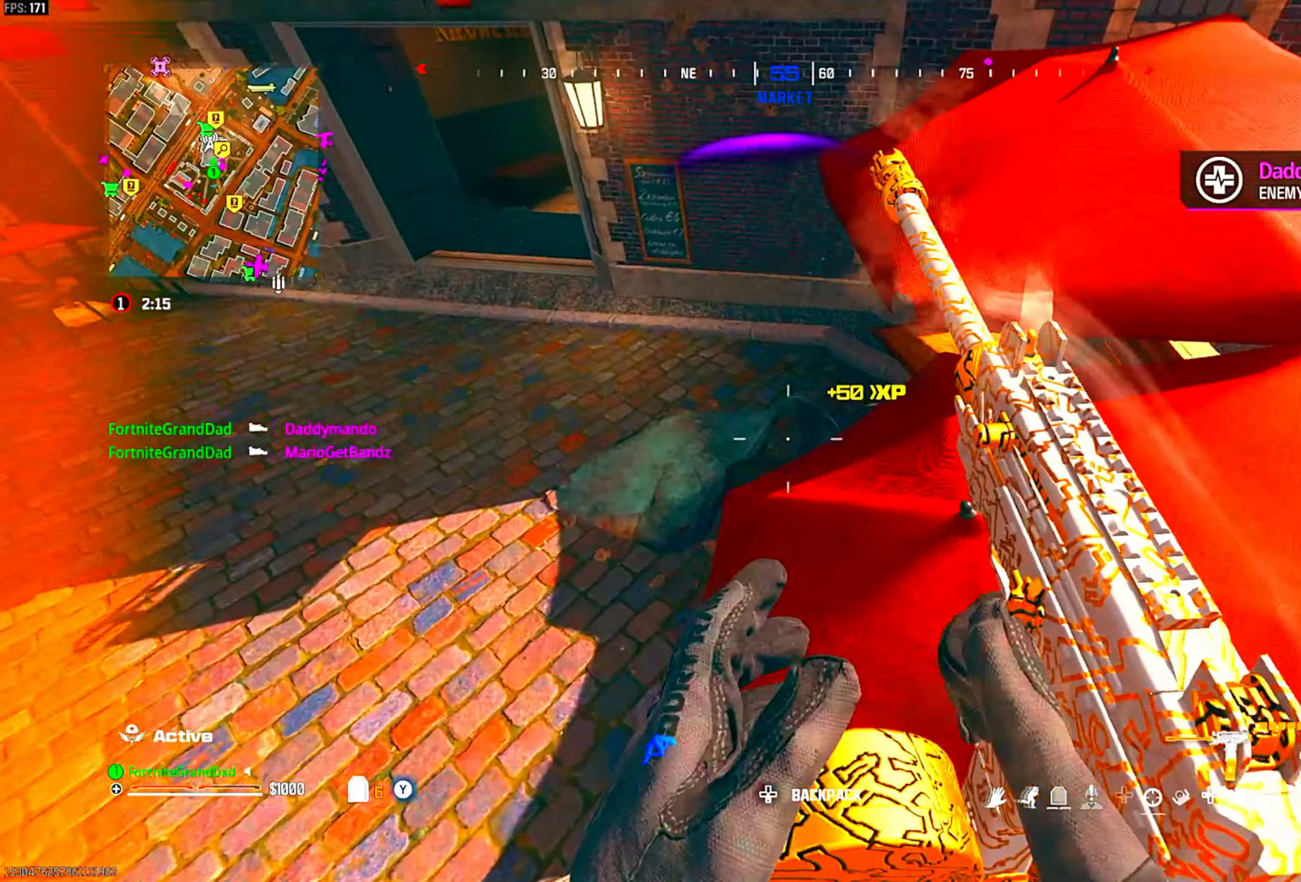
Gameplay with a controller (PlayStation layout); each line is a JSON object with the inputs held at the frame after it. "events" lists button and stick changes between this image and that frame as [ms after this image, input, new state], when the widget could be followed in between. Not read: other_buttons.
{"buttons": [], "left_stick": "up-left", "right_stick": "center", "events": [[117, "left_stick", "left"], [200, "right_stick", "up-left"], [283, "left_stick", "up-left"], [333, "right_stick", "center"], [350, "DPAD_LEFT", "down"], [500, "DPAD_LEFT", "up"]]}
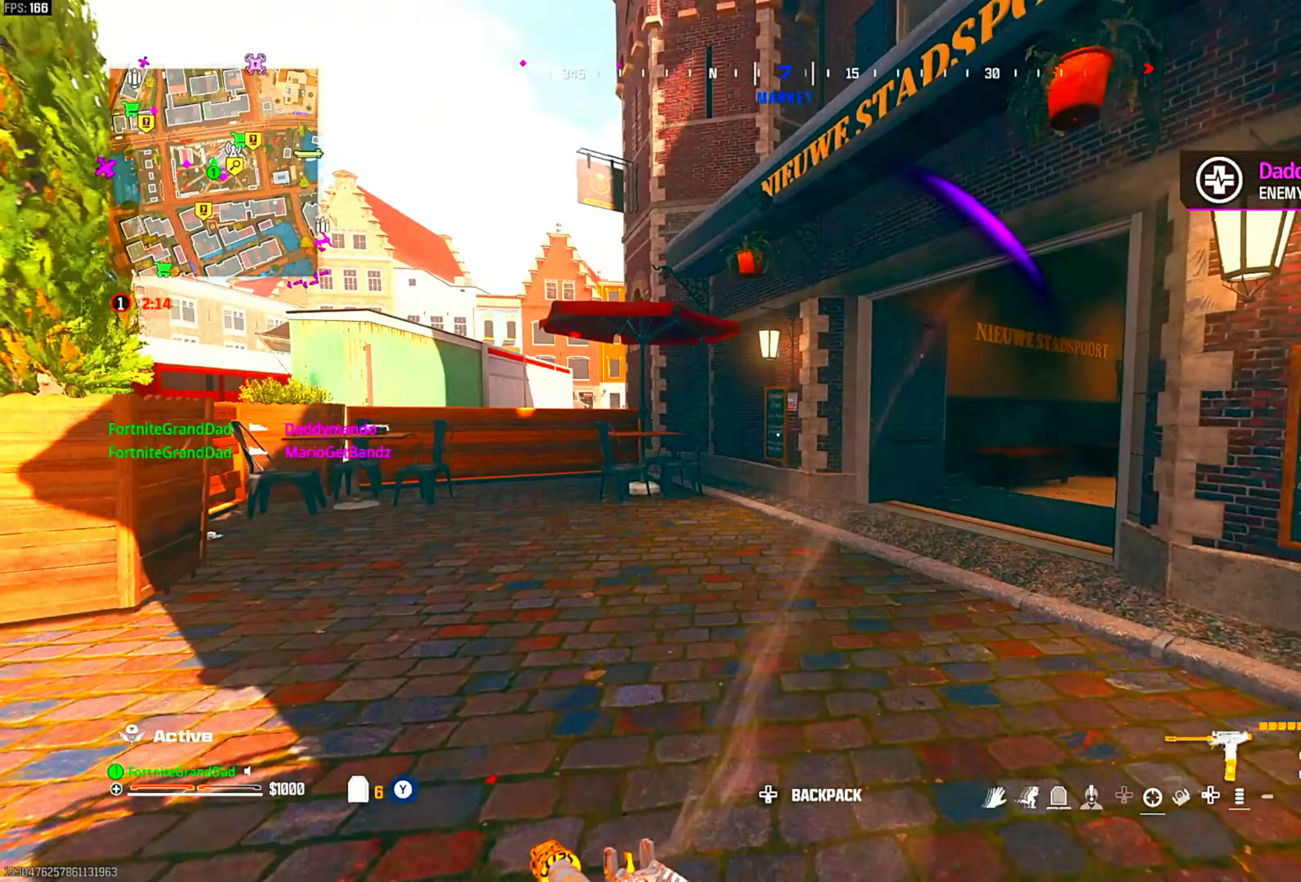
{"buttons": [], "left_stick": "up", "right_stick": "center", "events": [[67, "left_stick", "up"], [117, "DPAD_LEFT", "down"], [250, "DPAD_LEFT", "up"], [317, "CIRCLE", "down"], [450, "CIRCLE", "up"]]}
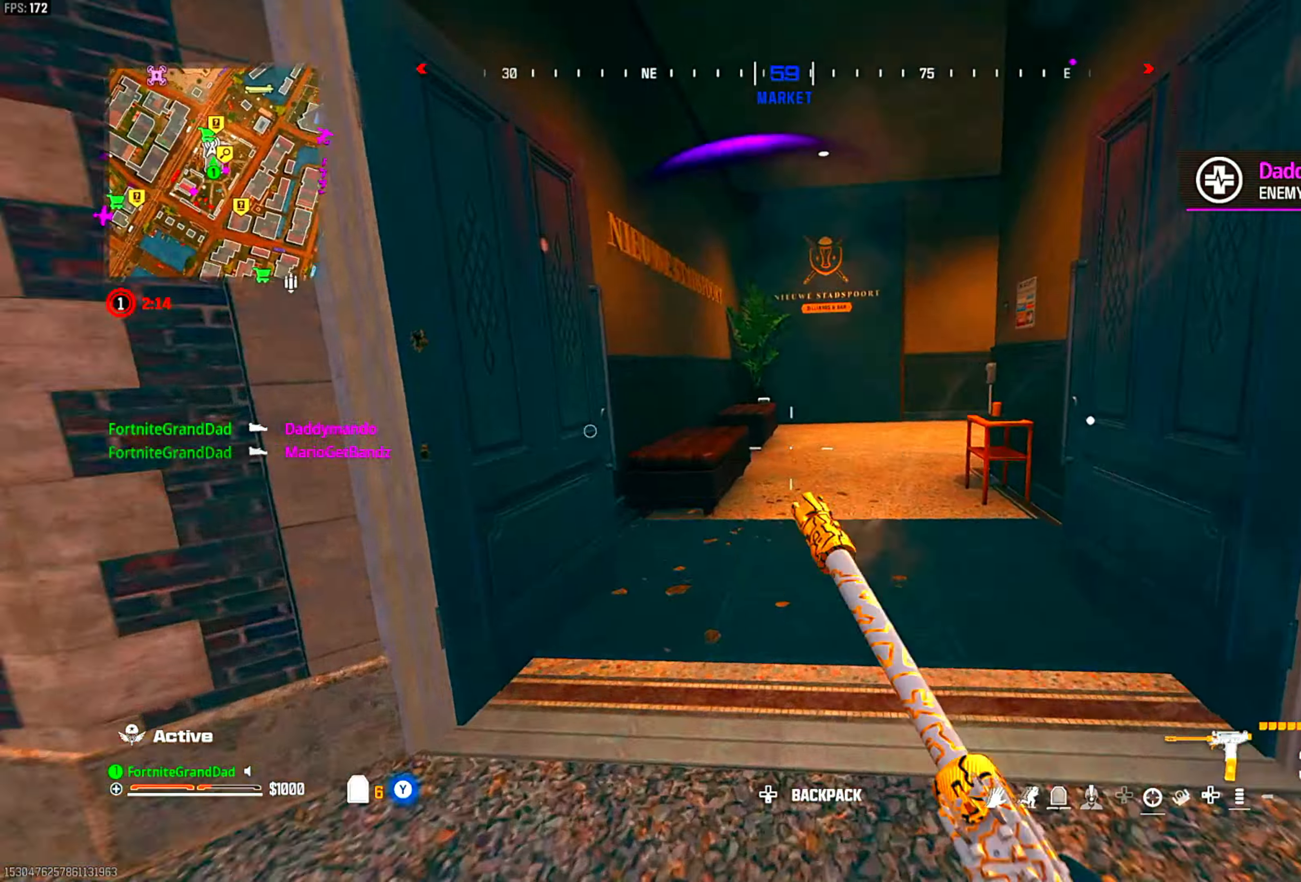
{"buttons": [], "left_stick": "up", "right_stick": "center", "events": [[283, "CROSS", "down"], [400, "CROSS", "up"]]}
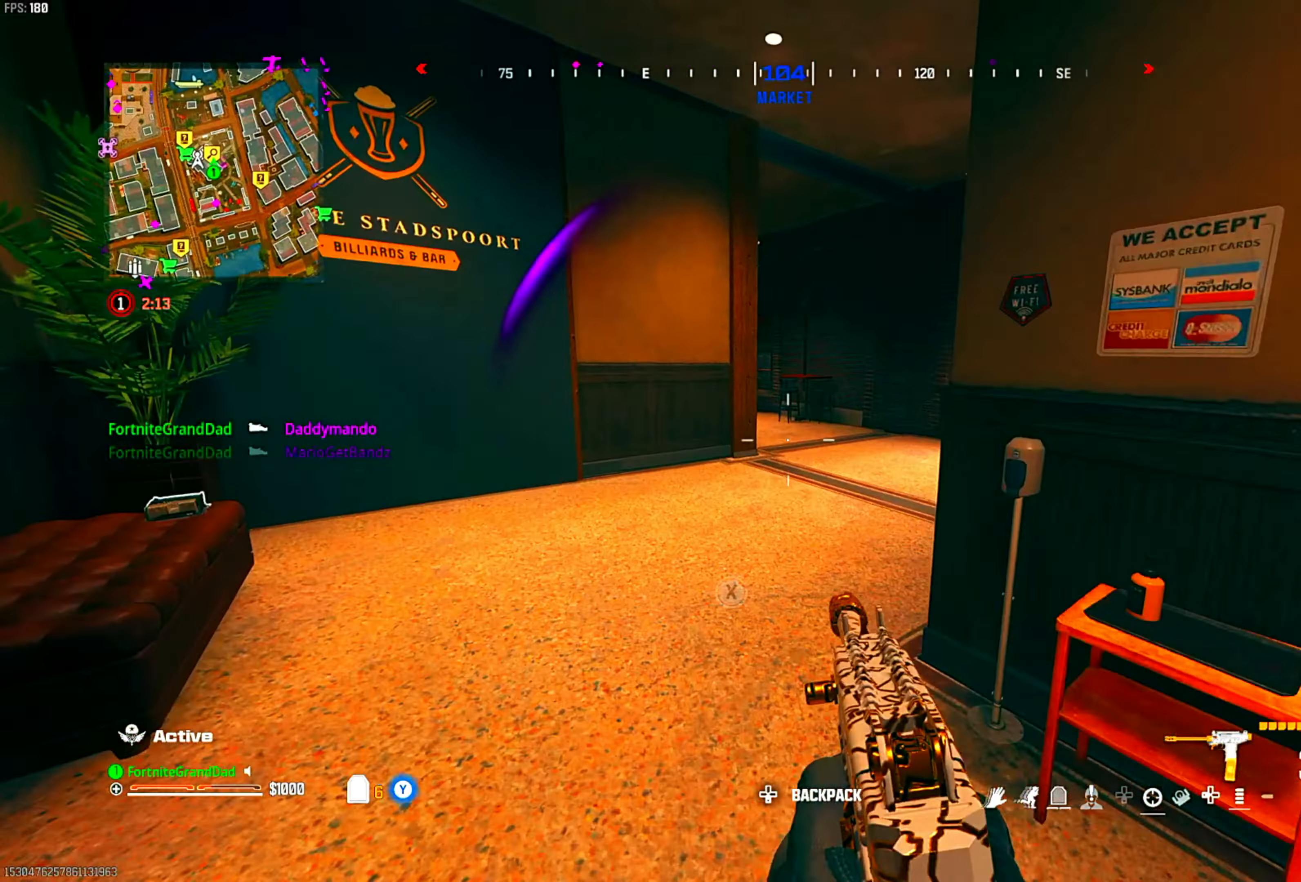
{"buttons": ["CIRCLE"], "left_stick": "up", "right_stick": "center", "events": [[17, "DPAD_LEFT", "down"], [133, "DPAD_LEFT", "up"], [250, "DPAD_LEFT", "down"], [267, "CIRCLE", "down"], [333, "DPAD_LEFT", "up"], [383, "CIRCLE", "up"], [483, "CIRCLE", "down"]]}
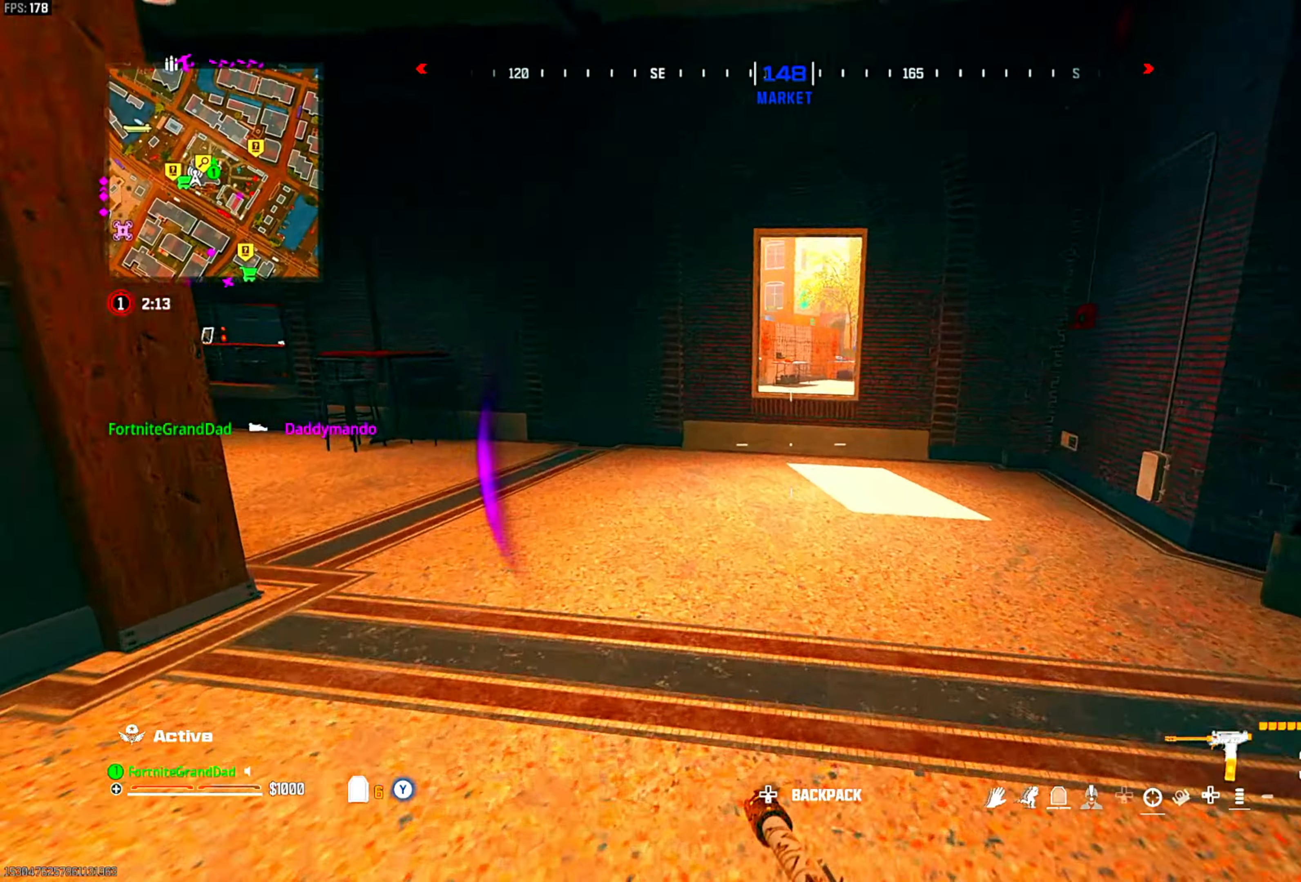
{"buttons": [], "left_stick": "up-right", "right_stick": "center", "events": [[83, "left_stick", "up-right"], [100, "CIRCLE", "up"], [167, "CROSS", "down"], [283, "CROSS", "up"]]}
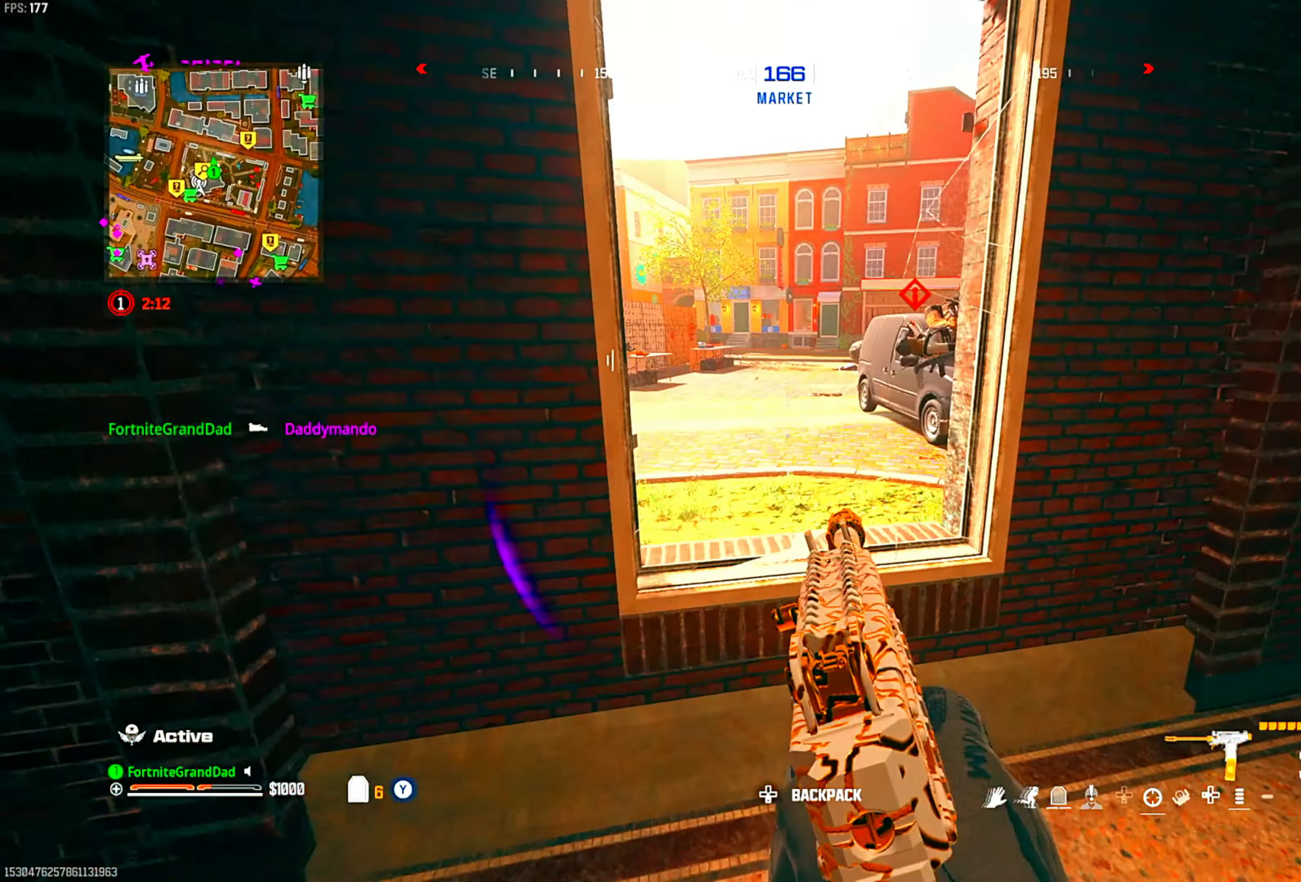
{"buttons": ["L1", "R1"], "left_stick": "left", "right_stick": "center", "events": [[17, "CROSS", "down"], [100, "left_stick", "up"], [167, "CROSS", "up"], [400, "L1", "down"], [467, "R1", "down"], [483, "left_stick", "left"]]}
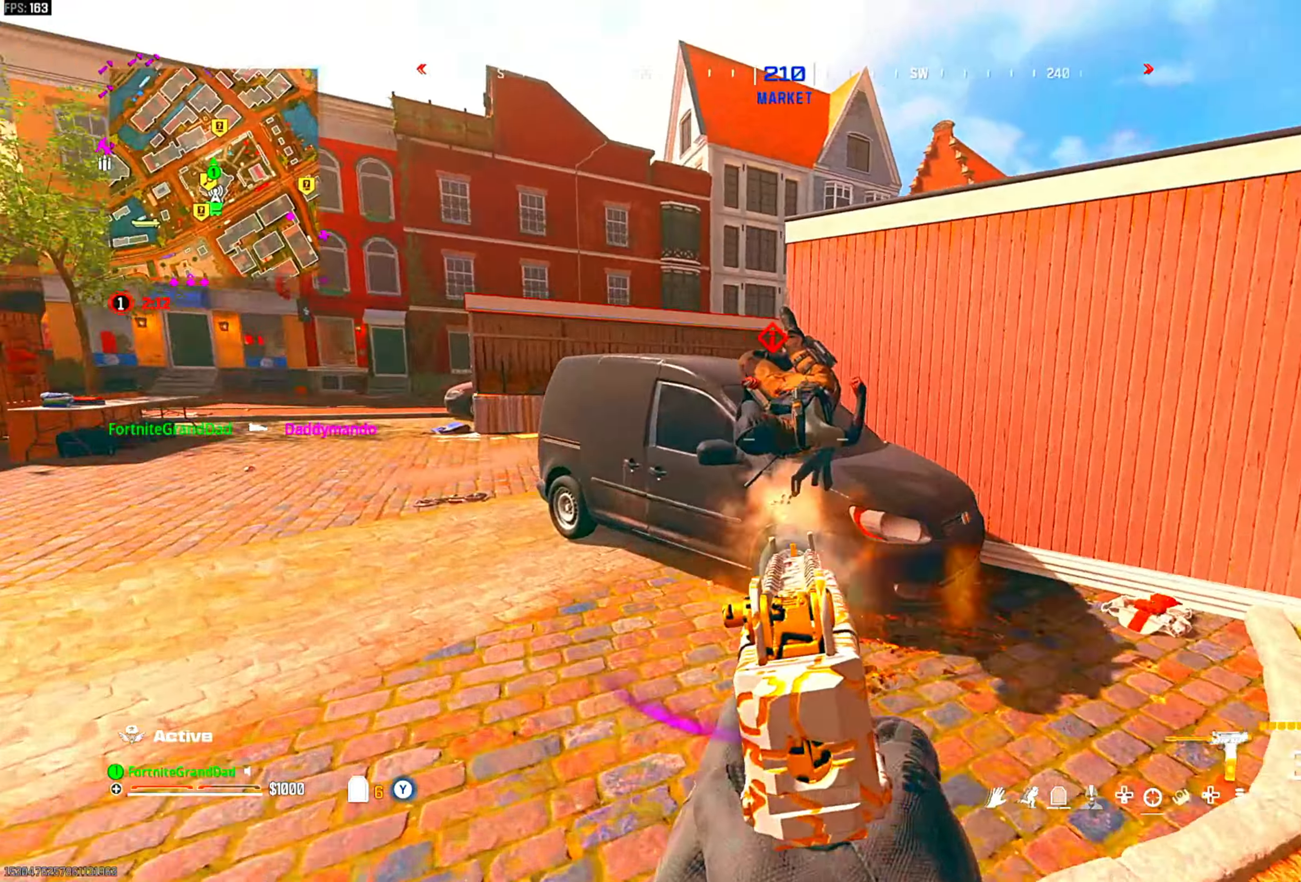
{"buttons": ["L1", "R1"], "left_stick": "down", "right_stick": "center", "events": [[50, "left_stick", "down-left"], [150, "left_stick", "down"]]}
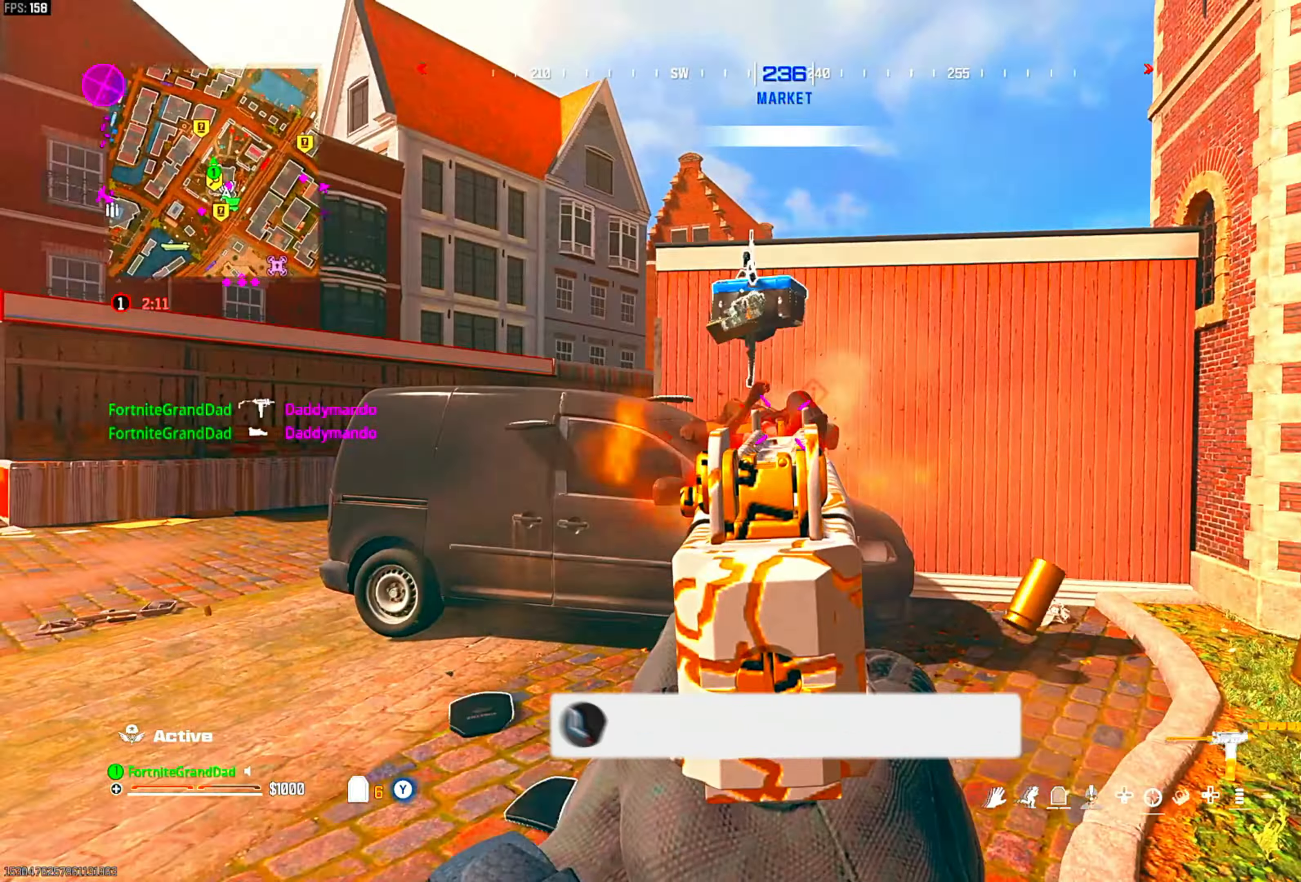
{"buttons": ["CIRCLE"], "left_stick": "up-right", "right_stick": "center", "events": [[100, "L1", "up"], [117, "right_stick", "down-left"], [150, "DPAD_LEFT", "down"], [150, "R1", "up"], [217, "L3", "down"], [217, "left_stick", "left"], [250, "right_stick", "left"], [267, "L3", "up"], [300, "DPAD_LEFT", "up"], [333, "left_stick", "center"], [417, "right_stick", "center"], [450, "left_stick", "up-right"], [483, "CIRCLE", "down"]]}
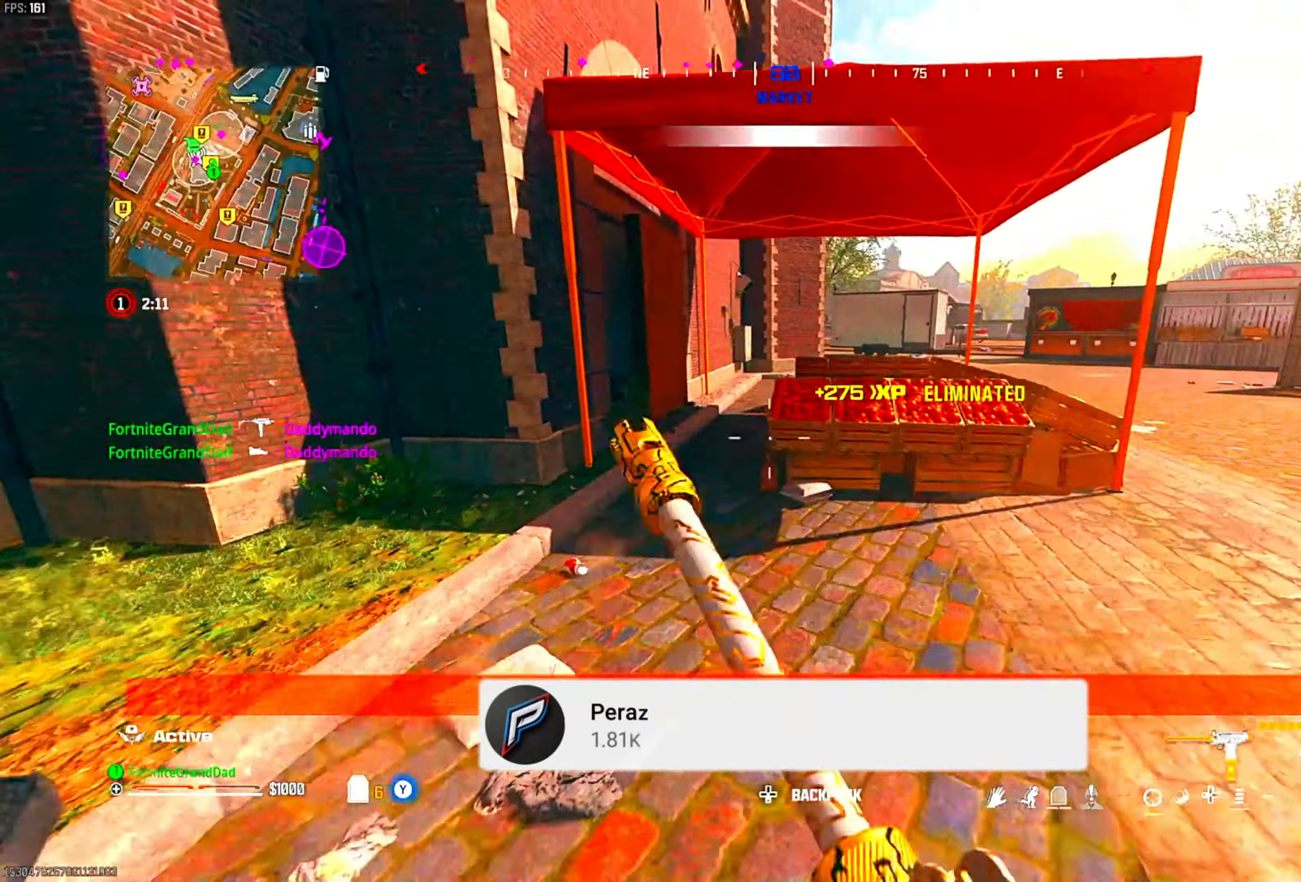
{"buttons": [], "left_stick": "up-left", "right_stick": "center", "events": [[100, "CIRCLE", "up"], [183, "left_stick", "center"], [267, "left_stick", "left"], [333, "CROSS", "down"], [467, "CROSS", "up"], [500, "left_stick", "up-left"]]}
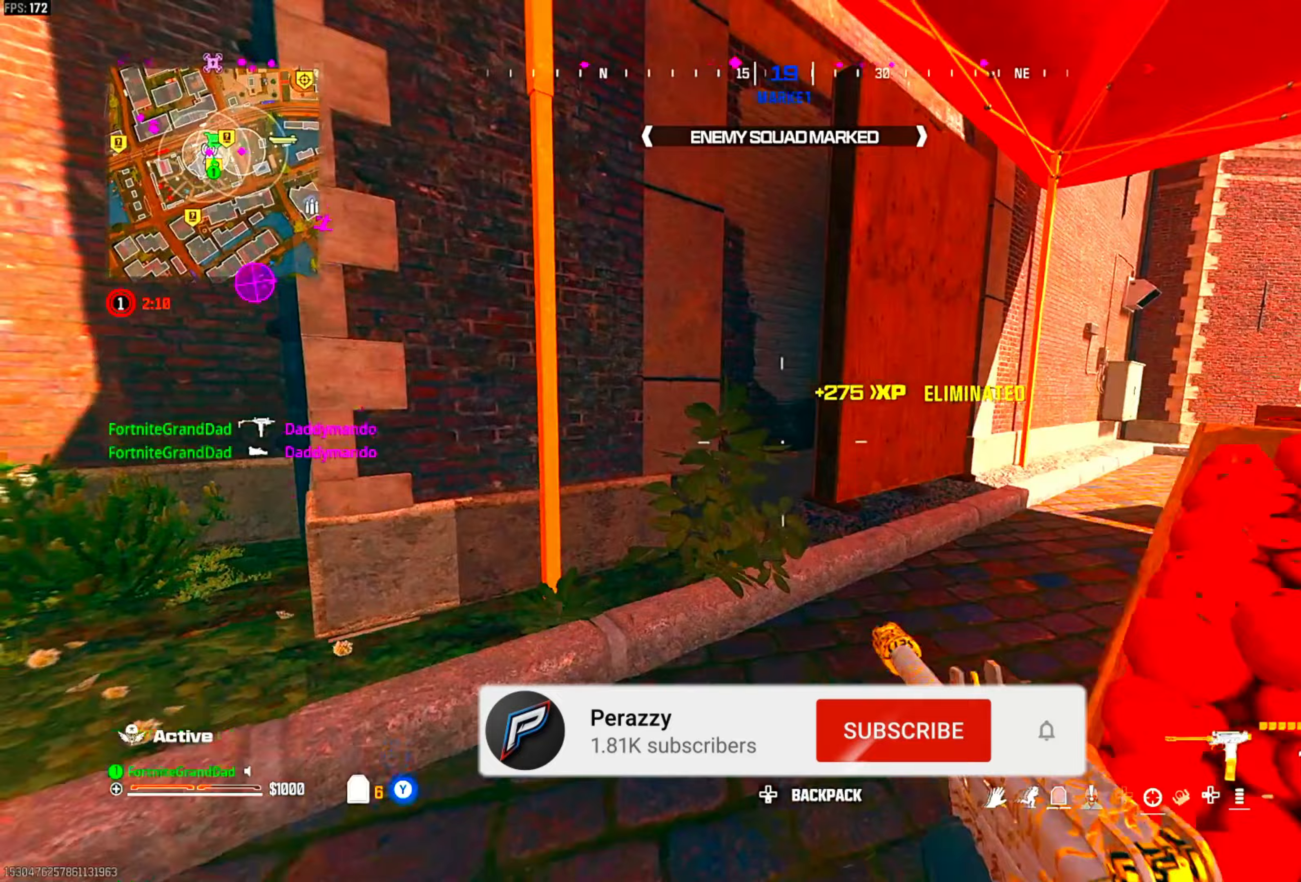
{"buttons": [], "left_stick": "up-right", "right_stick": "center", "events": [[150, "left_stick", "up-right"]]}
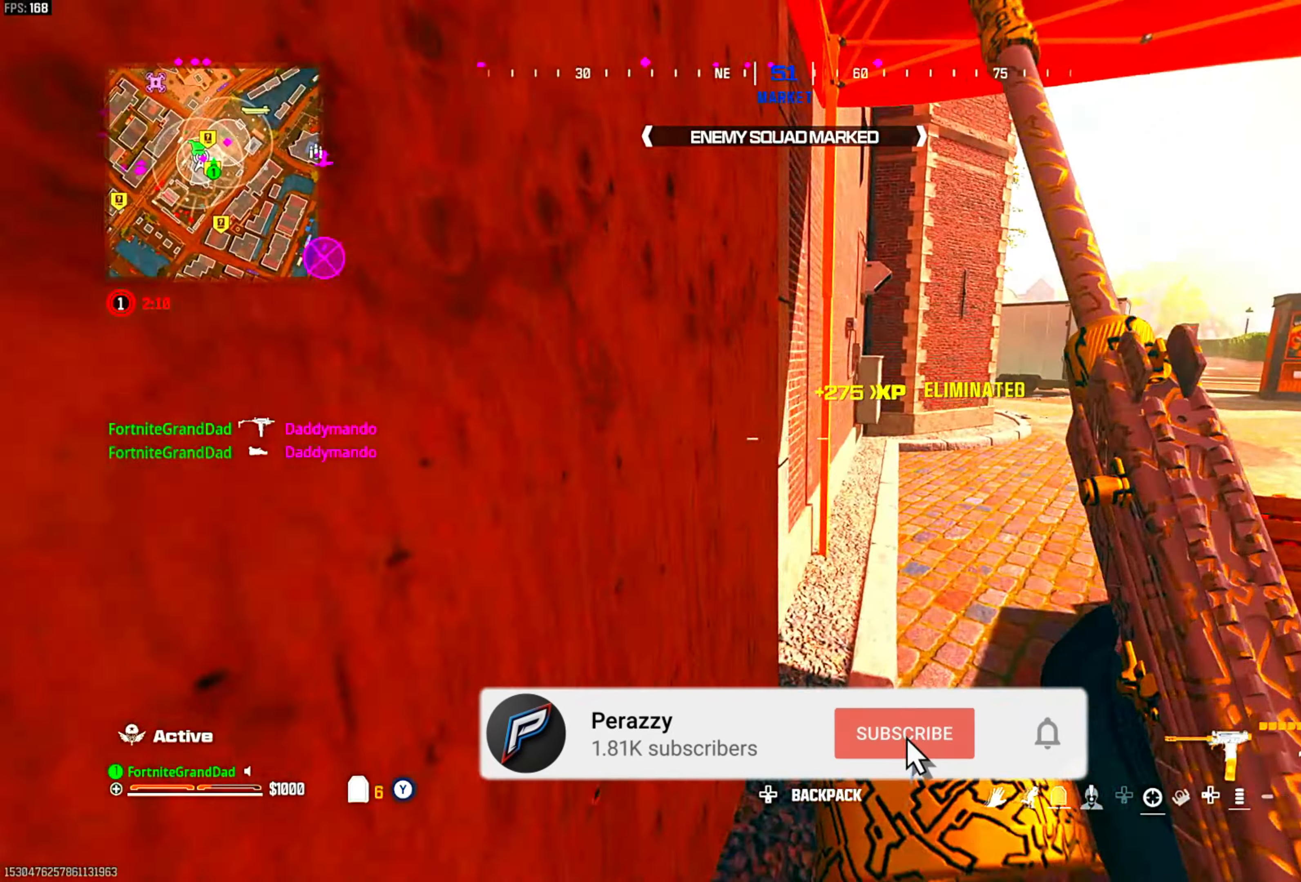
{"buttons": [], "left_stick": "up-right", "right_stick": "center", "events": [[150, "CROSS", "down"], [217, "SQUARE", "down"], [300, "SQUARE", "up"], [333, "CROSS", "up"]]}
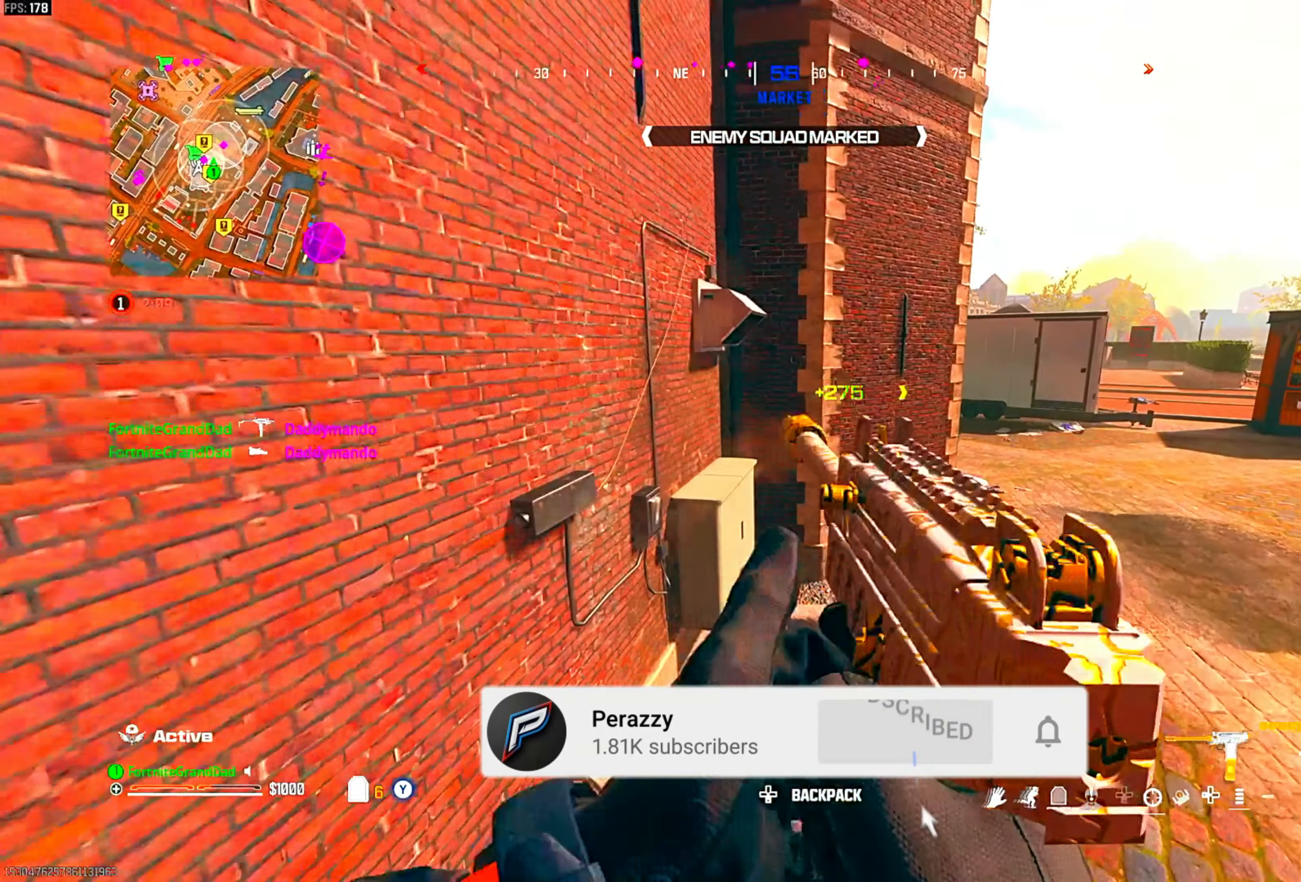
{"buttons": ["CROSS", "CIRCLE"], "left_stick": "down-left", "right_stick": "center", "events": [[150, "CIRCLE", "down"], [283, "CIRCLE", "up"], [350, "left_stick", "up-left"], [383, "CIRCLE", "down"], [417, "left_stick", "down-left"], [500, "CROSS", "down"]]}
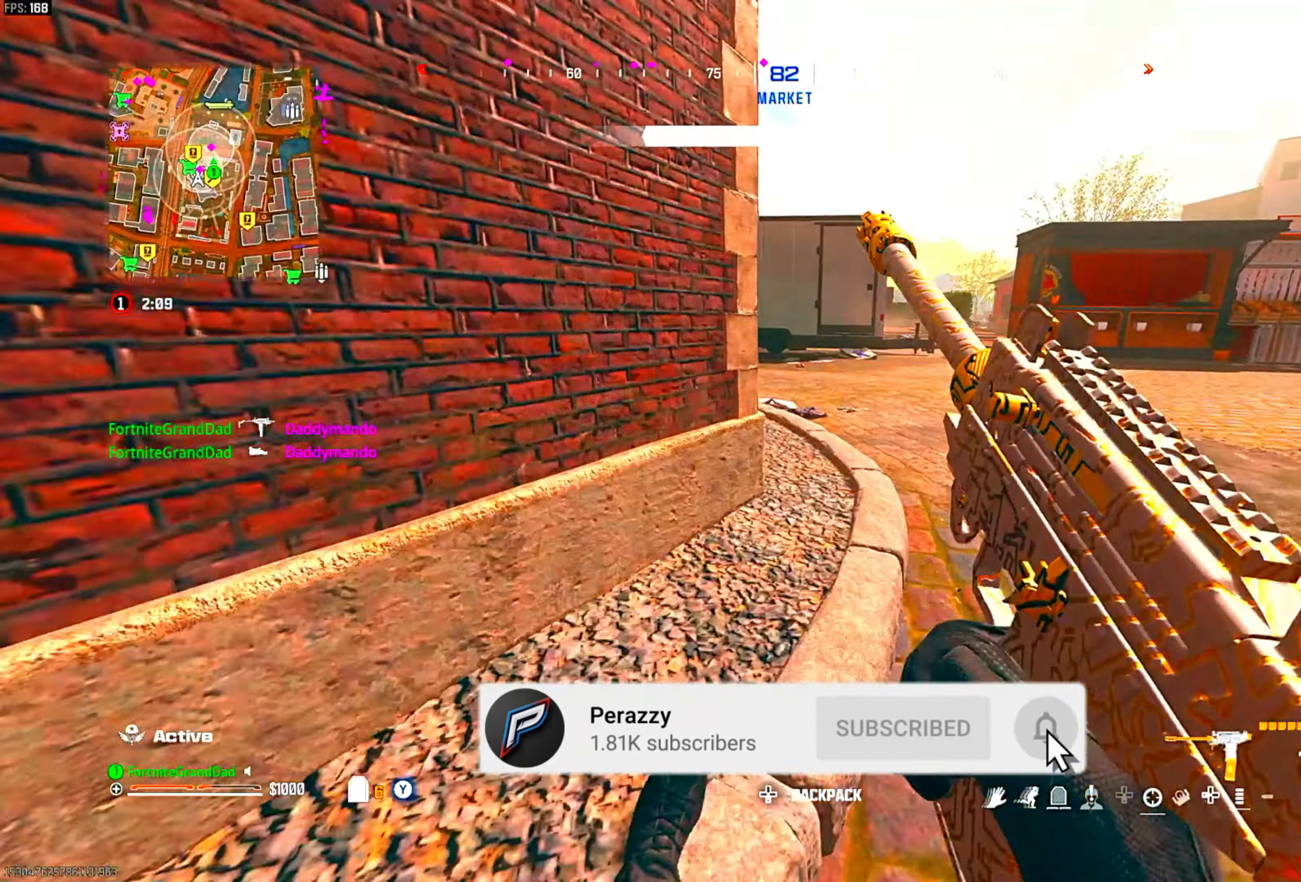
{"buttons": ["CIRCLE"], "left_stick": "center", "right_stick": "center", "events": [[33, "CIRCLE", "up"], [133, "CROSS", "up"], [283, "CIRCLE", "down"], [300, "left_stick", "center"]]}
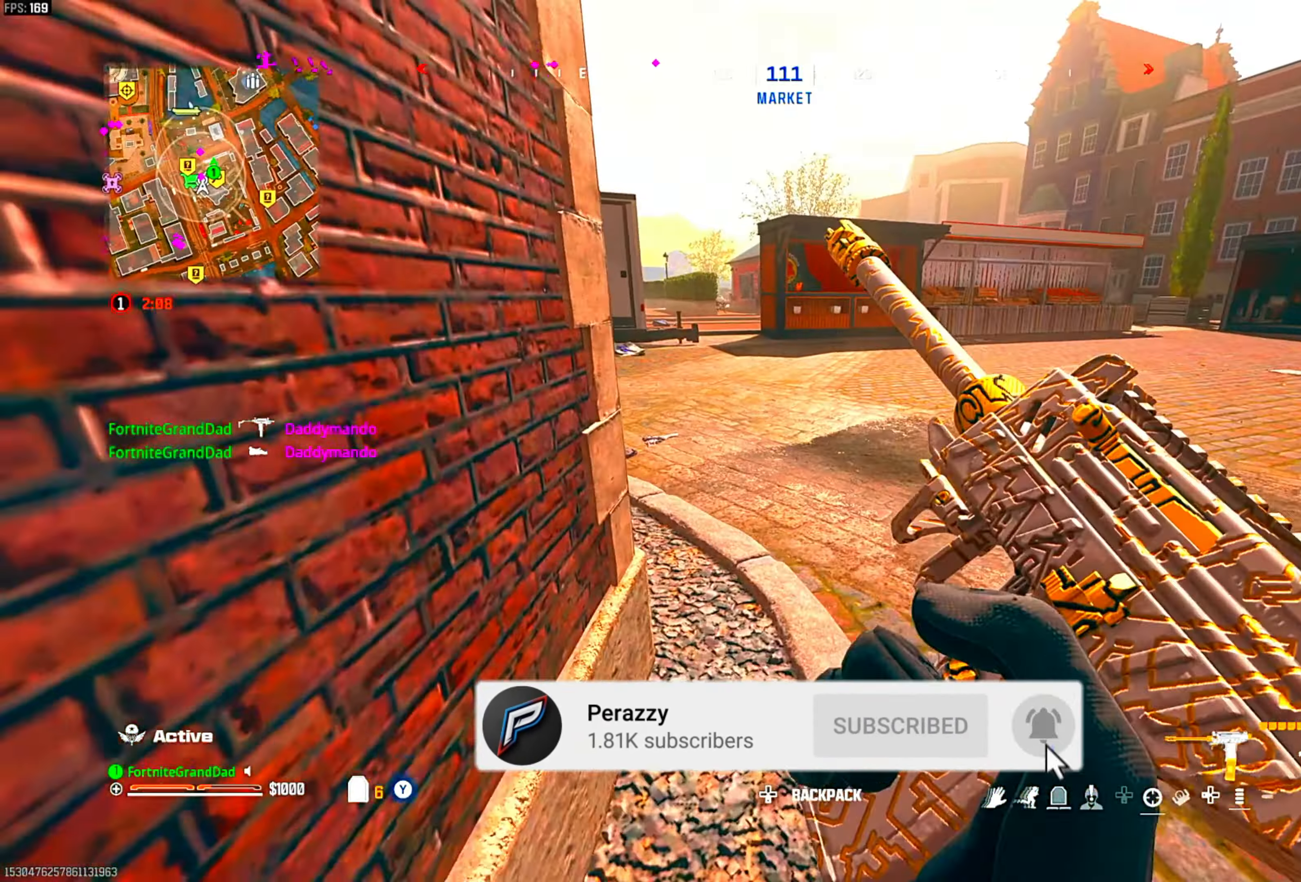
{"buttons": [], "left_stick": "center", "right_stick": "center", "events": [[133, "CIRCLE", "up"]]}